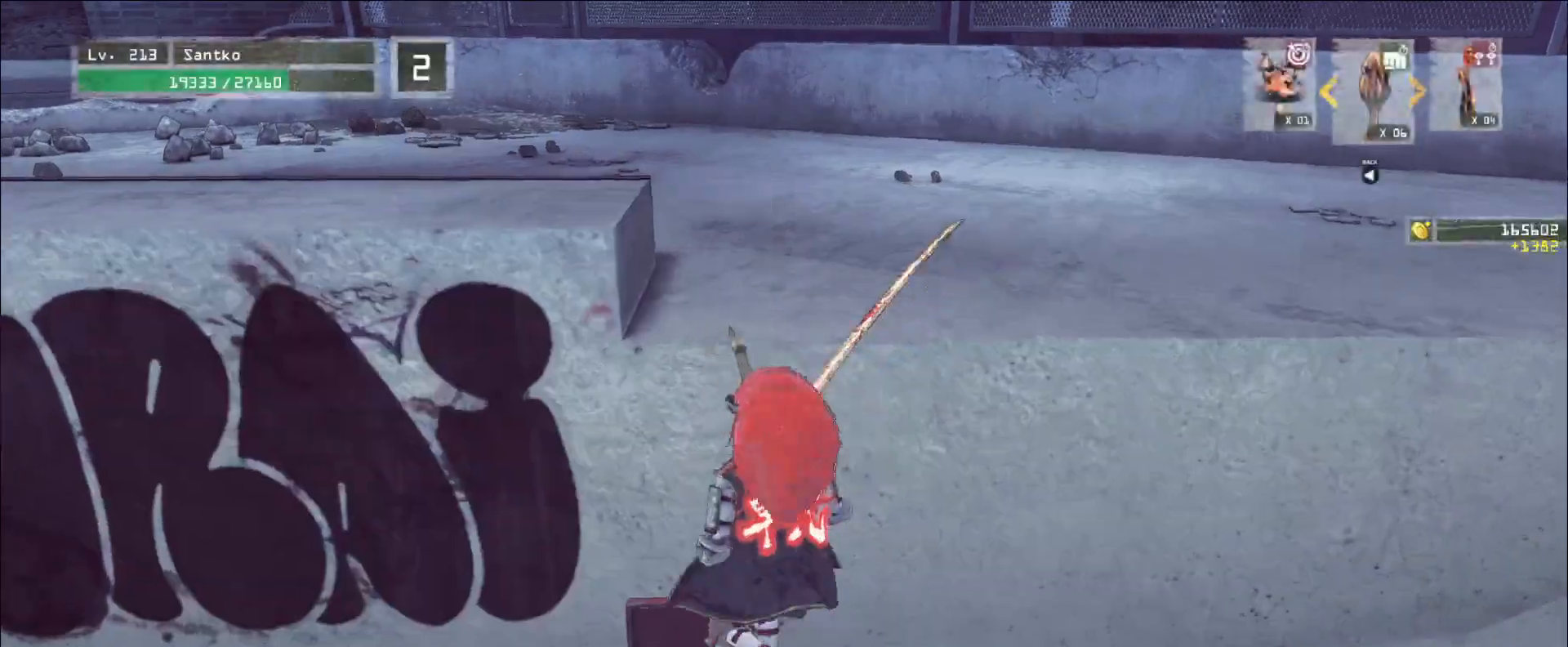
Gameplay with keyboard and mouse; each line is a JSON object with the keys and mouse buttons held at the frame after it. "events" lists presses ("down") and releases ("up") of "1", "2", "3", "4", "5", "a", "alt", "b", "c", "ctrl", "d", "e", "f", "g", "q", "r", "s", "shift", "space", "t", "tab", "v", "w", "x", "z", "mouse_left", "mouse_wheel", "mouse_right", "mouse_mb4" and "mouse_mb5" between this image and that frame as [ms after this image, input, new state], when the widget could be followed in between. "mouse_left", "mouse_wheel", "mouse_right", "mouse_mb4", "mouse_mb5" = the "left", "wheel", "right", "mb4", "mb5" buttons of the "mouse" list. No other keys are recorded. "wheel" means that the mouse wheel is clicked or scrolled. Not read: mouse_move.
{"keys": ["w"], "mouse": [], "events": []}
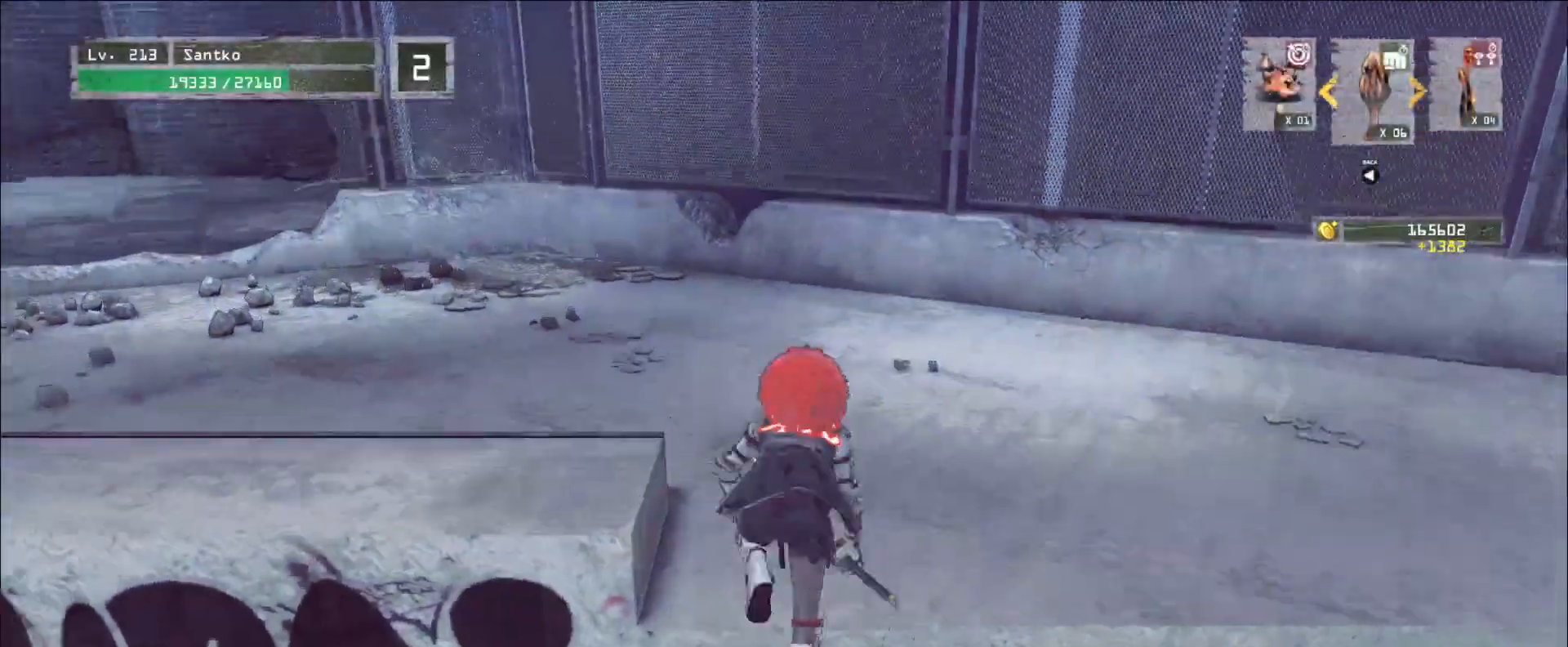
{"keys": ["w"], "mouse": [], "events": [[360, "ctrl", "down"], [480, "ctrl", "up"]]}
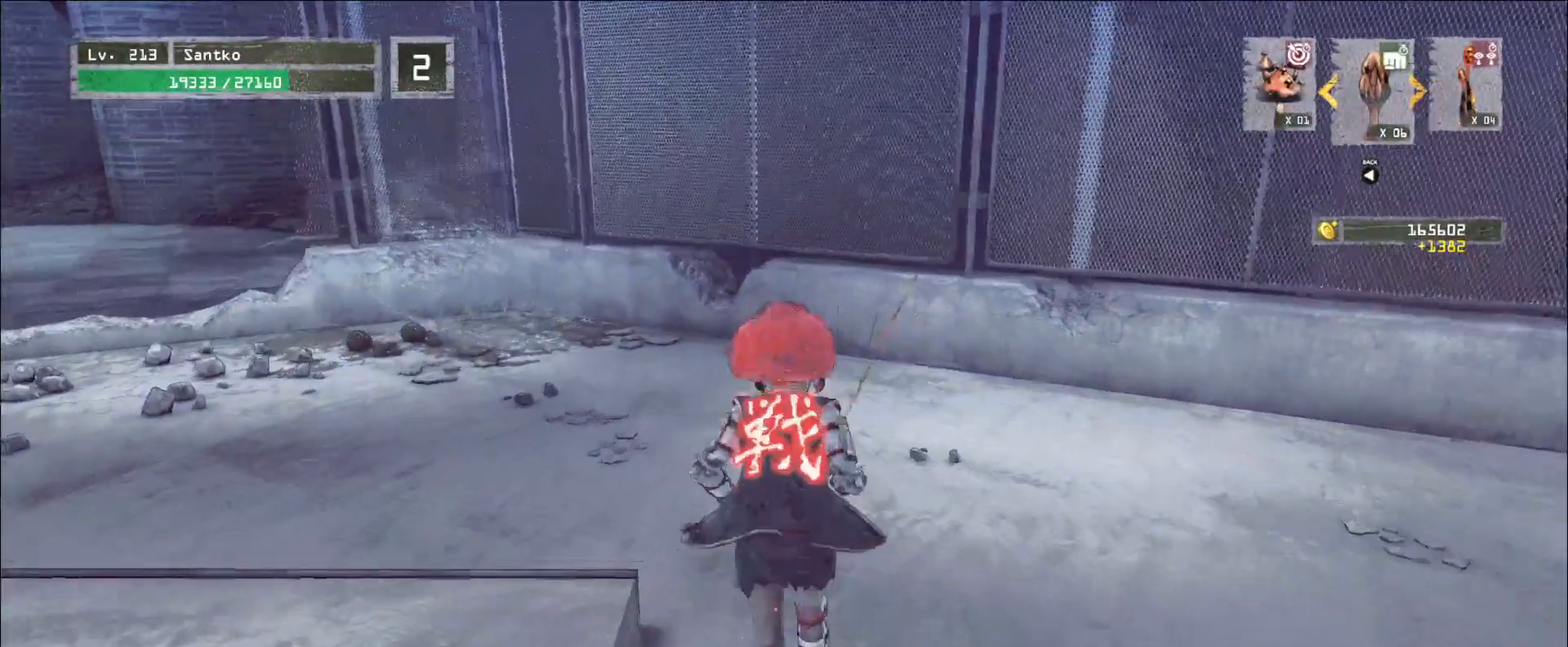
{"keys": ["w"], "mouse": [], "events": []}
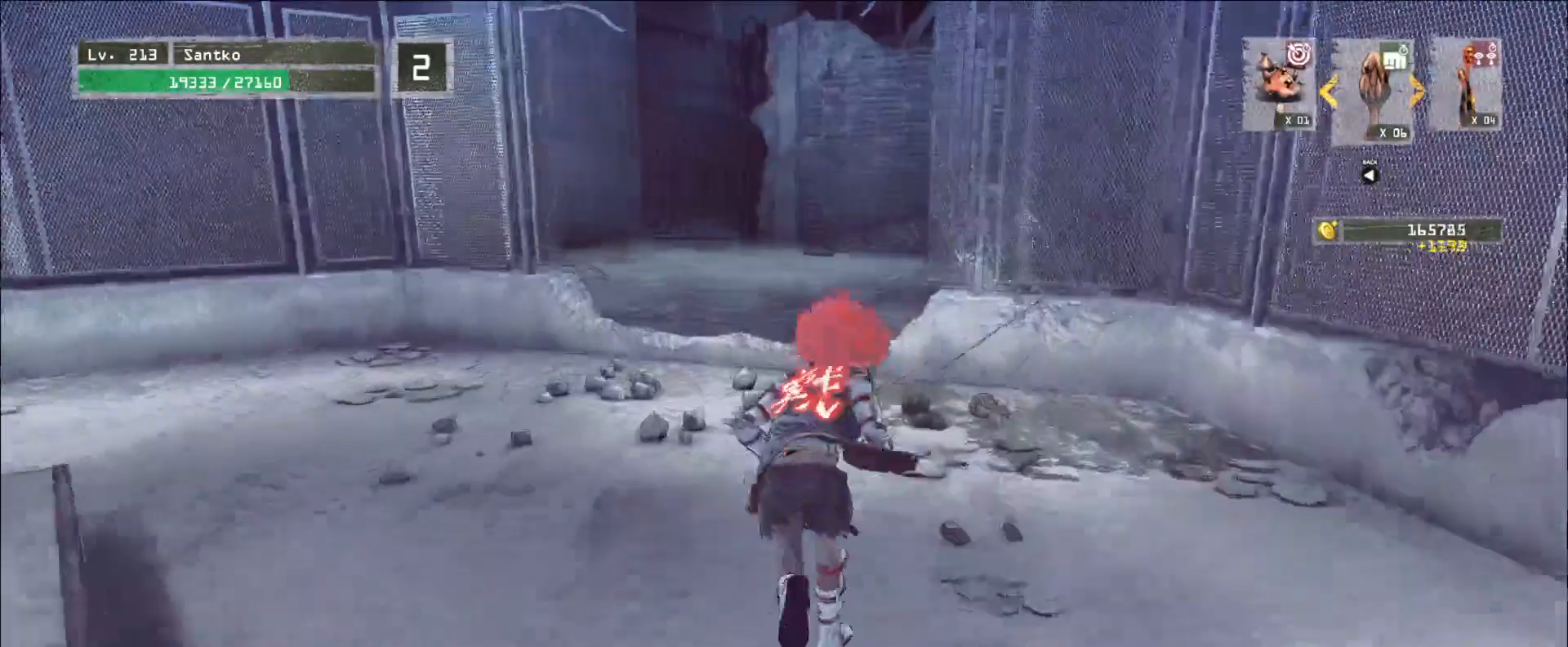
{"keys": ["w"], "mouse": [], "events": []}
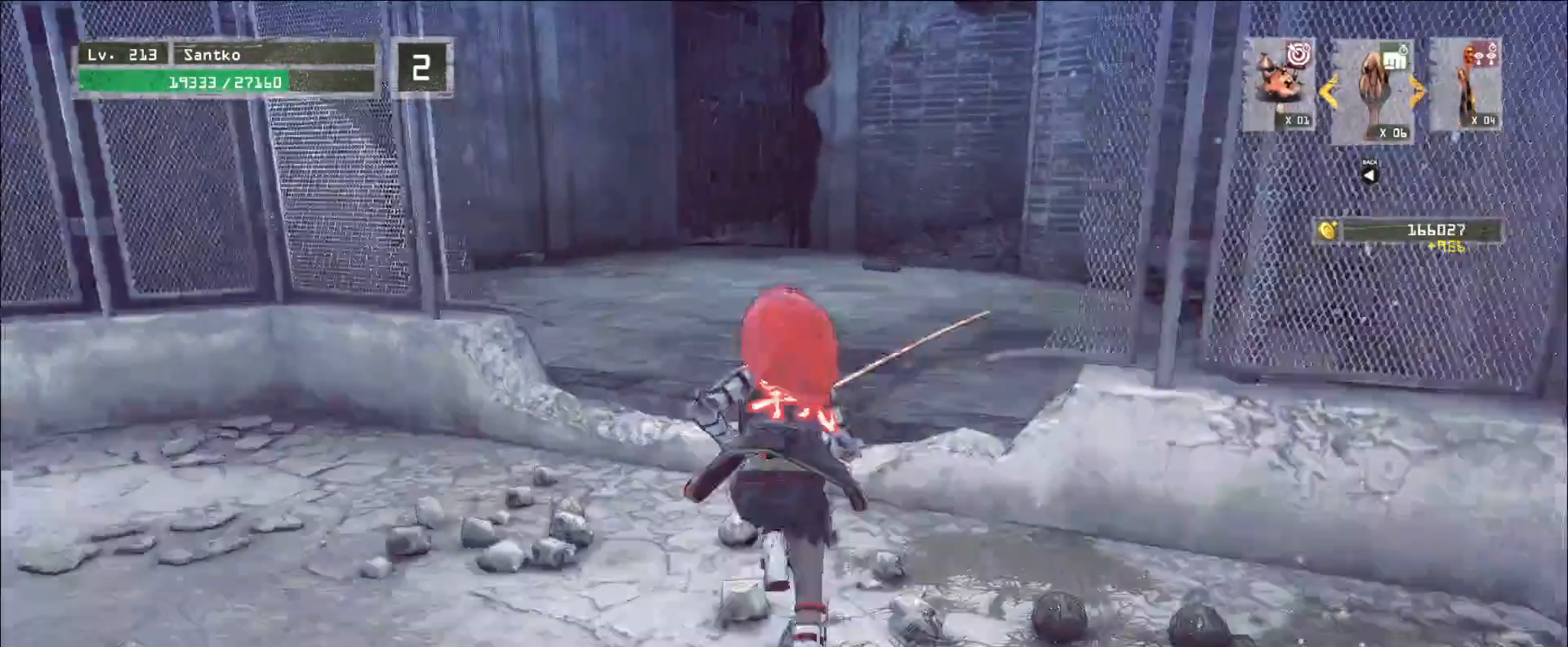
{"keys": ["w"], "mouse": [], "events": []}
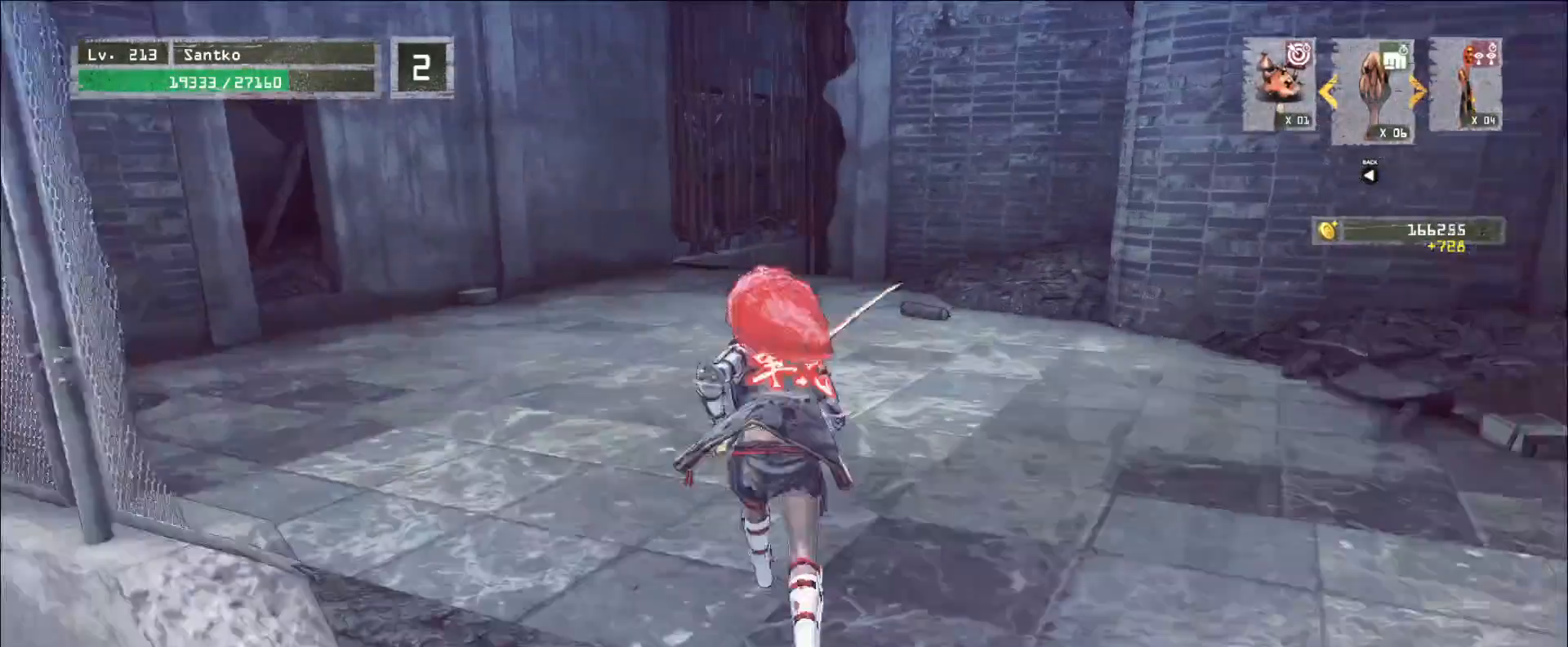
{"keys": ["w"], "mouse": [], "events": []}
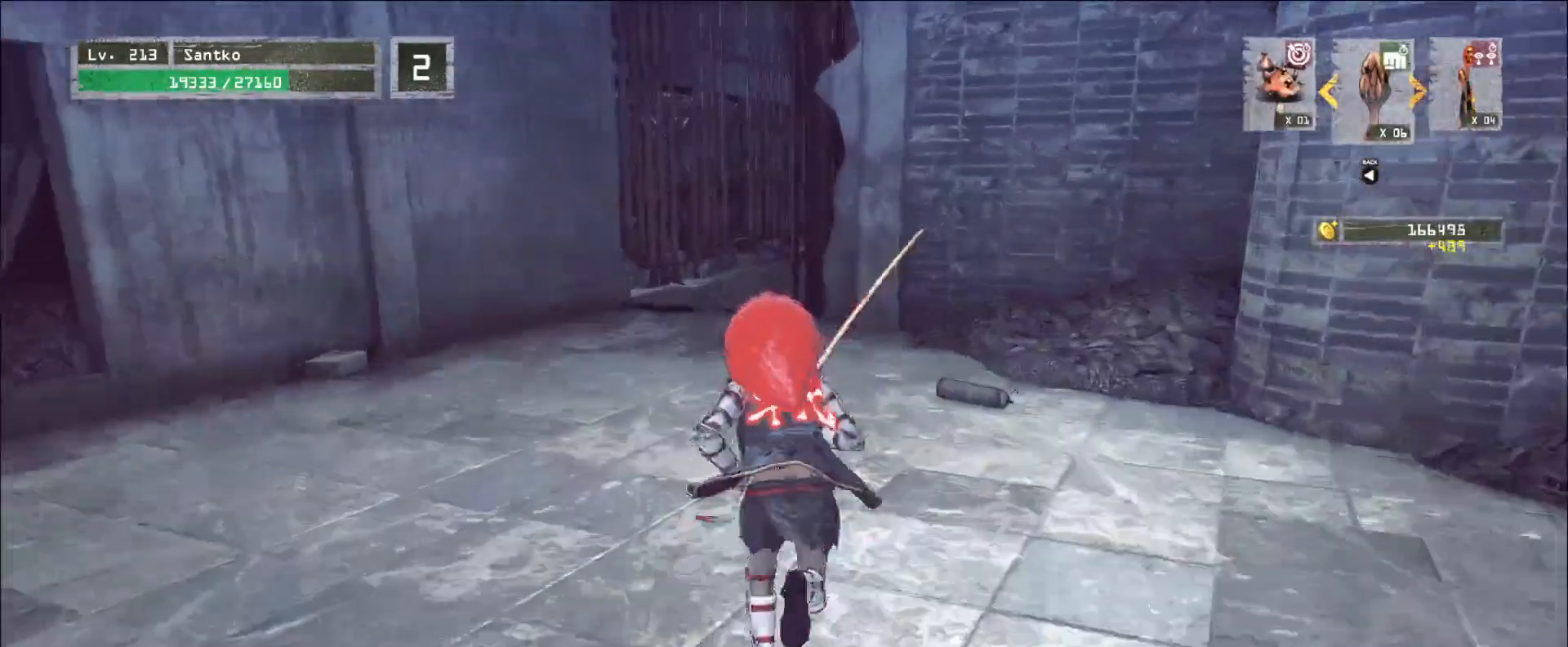
{"keys": ["w"], "mouse": [], "events": []}
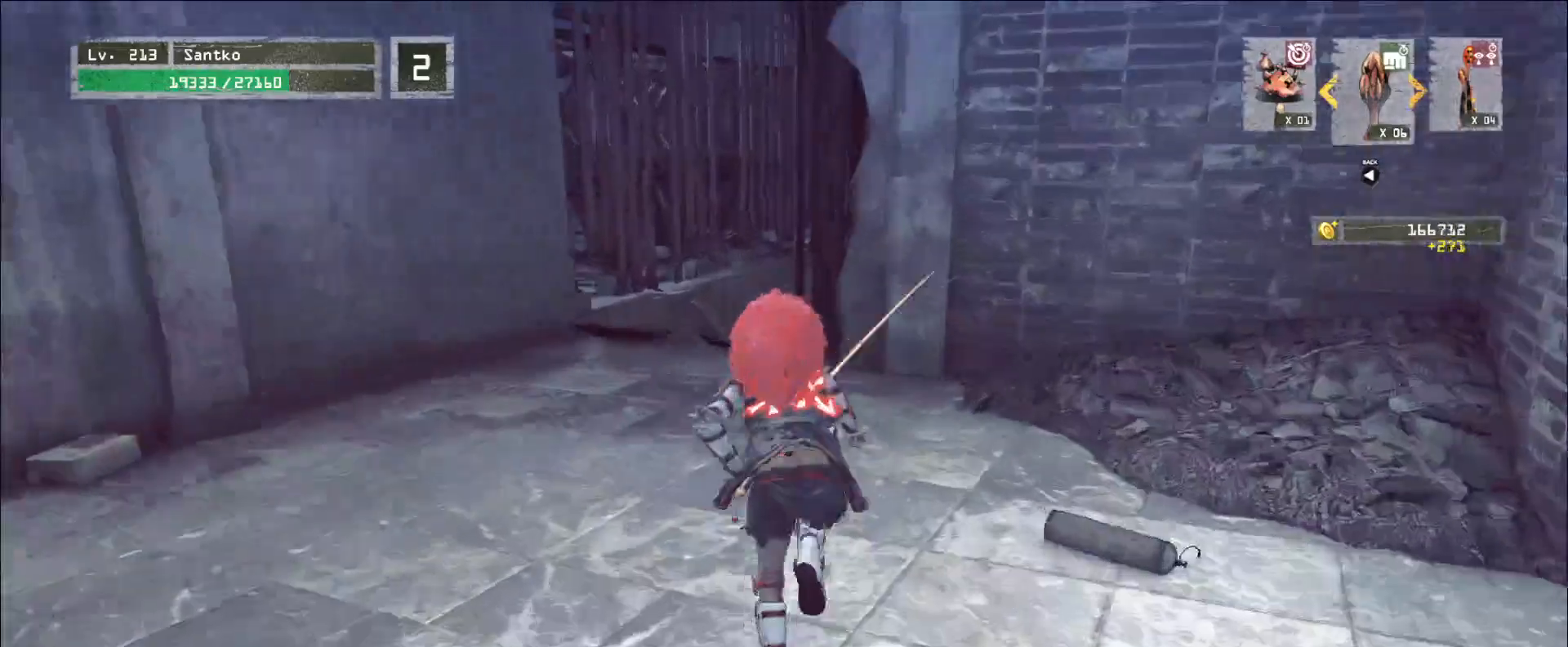
{"keys": ["w"], "mouse": [], "events": []}
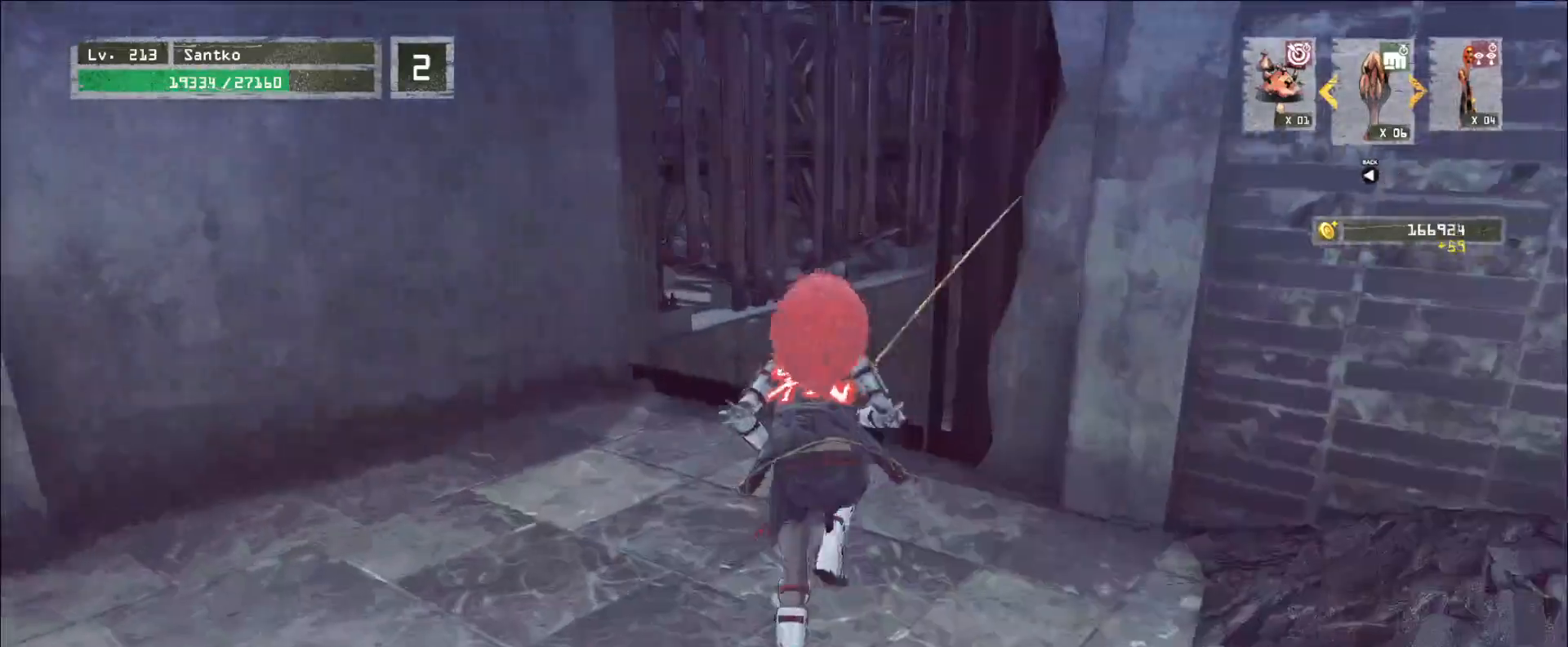
{"keys": ["w"], "mouse": [], "events": []}
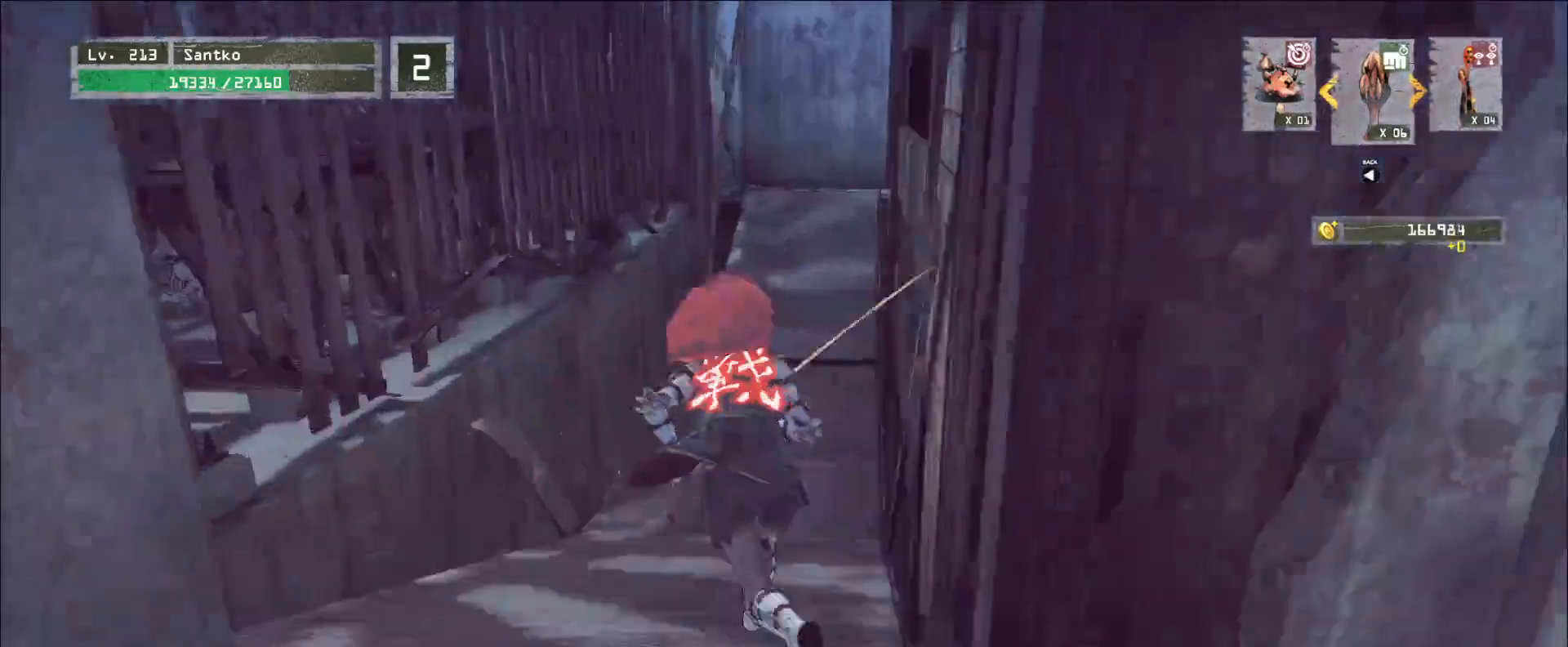
{"keys": ["w"], "mouse": [], "events": []}
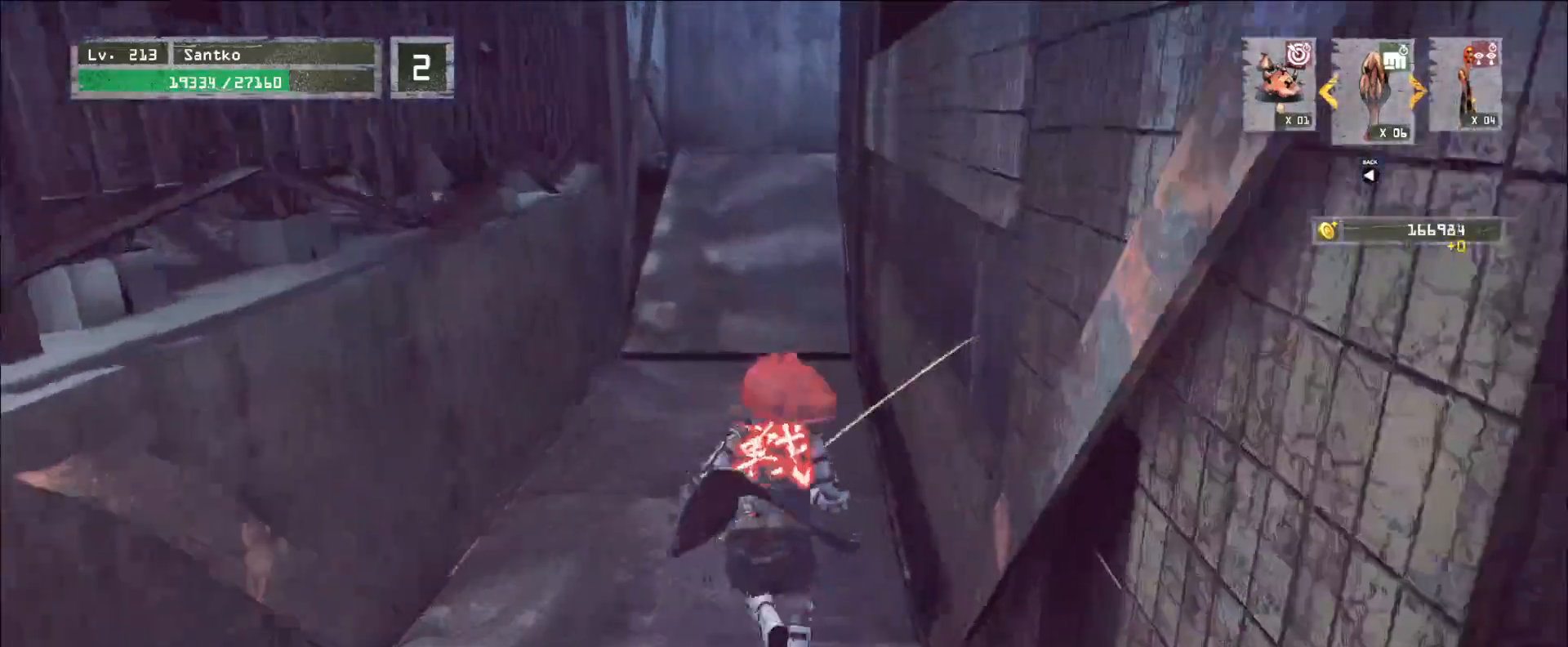
{"keys": ["w"], "mouse": [], "events": []}
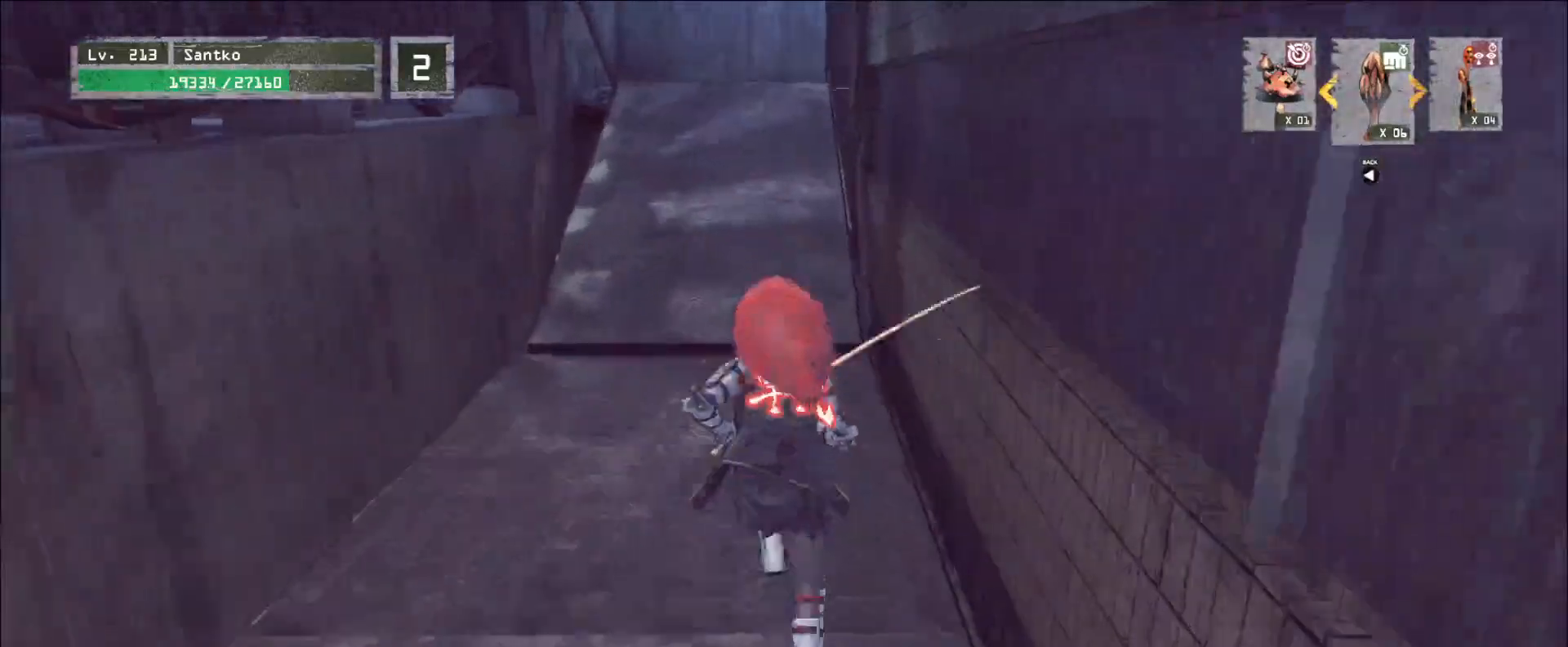
{"keys": ["w"], "mouse": [], "events": []}
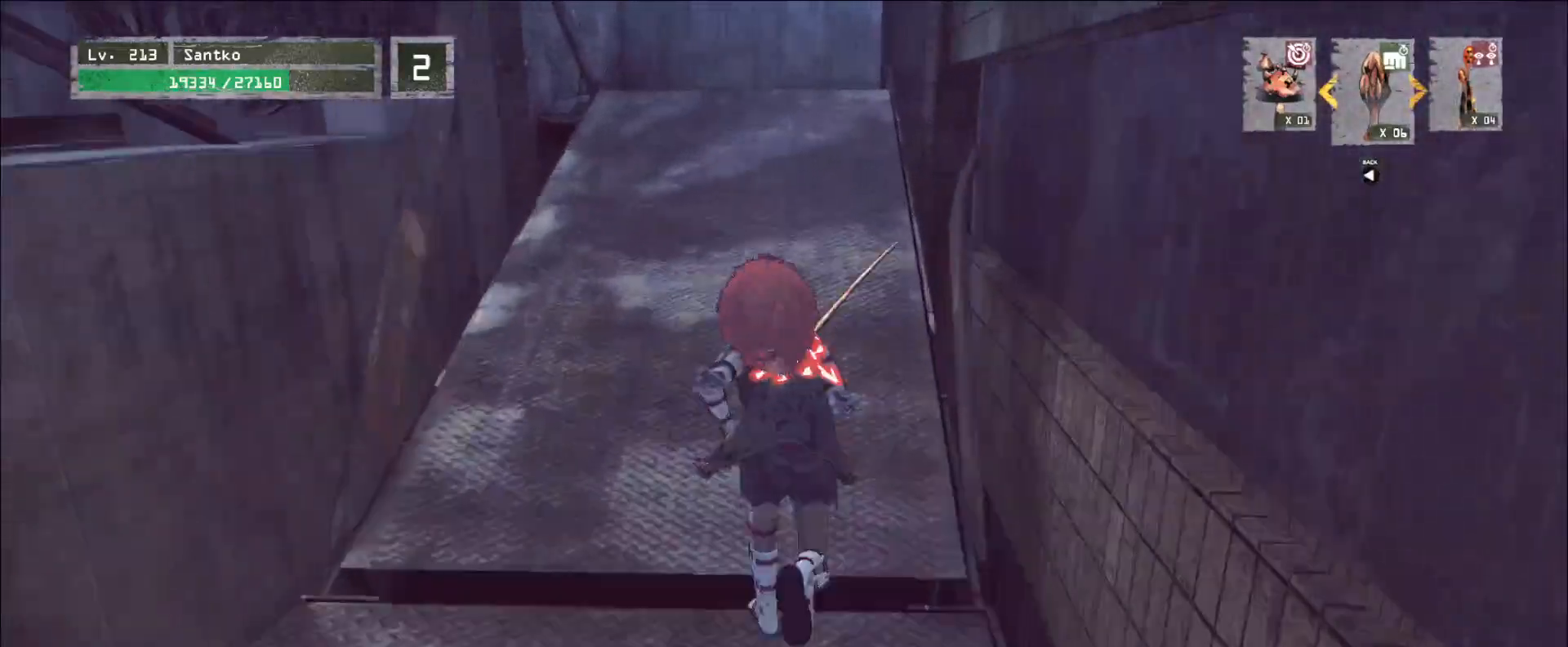
{"keys": ["w"], "mouse": [], "events": []}
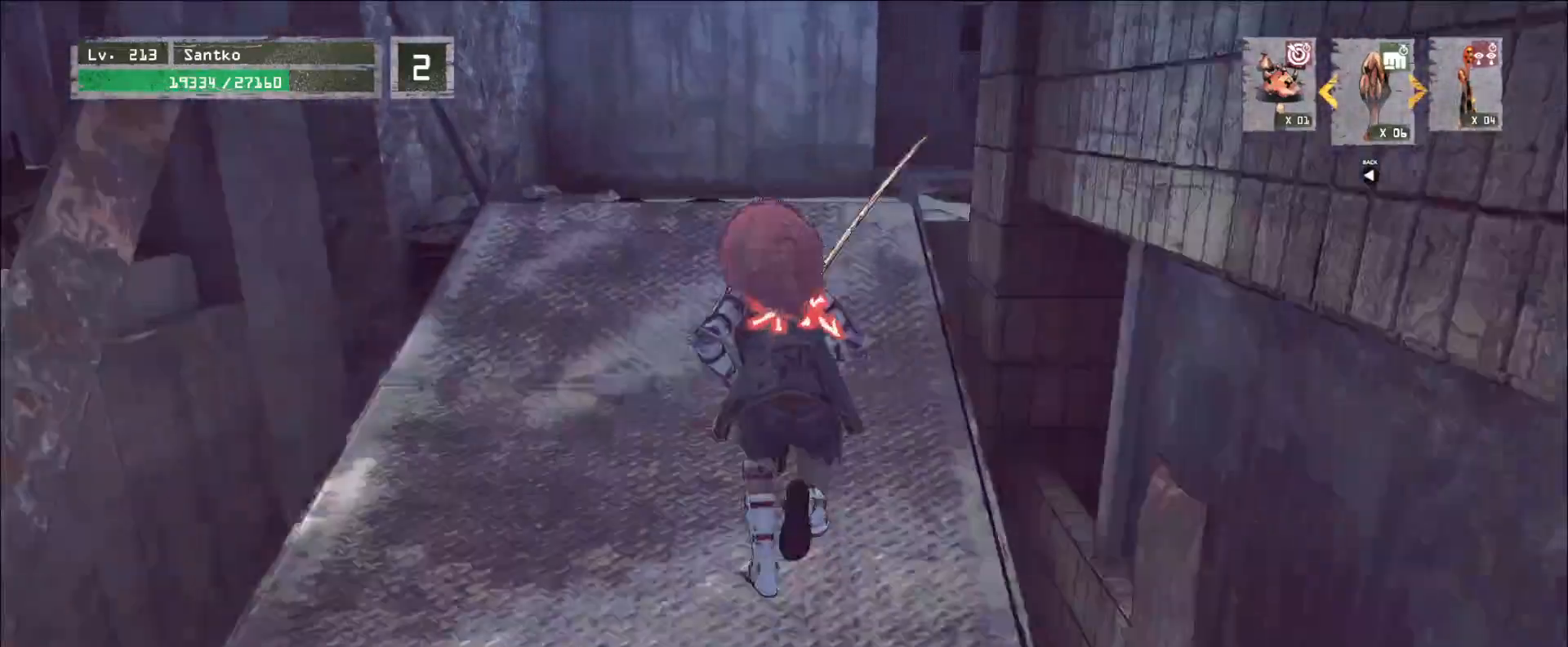
{"keys": ["w"], "mouse": [], "events": []}
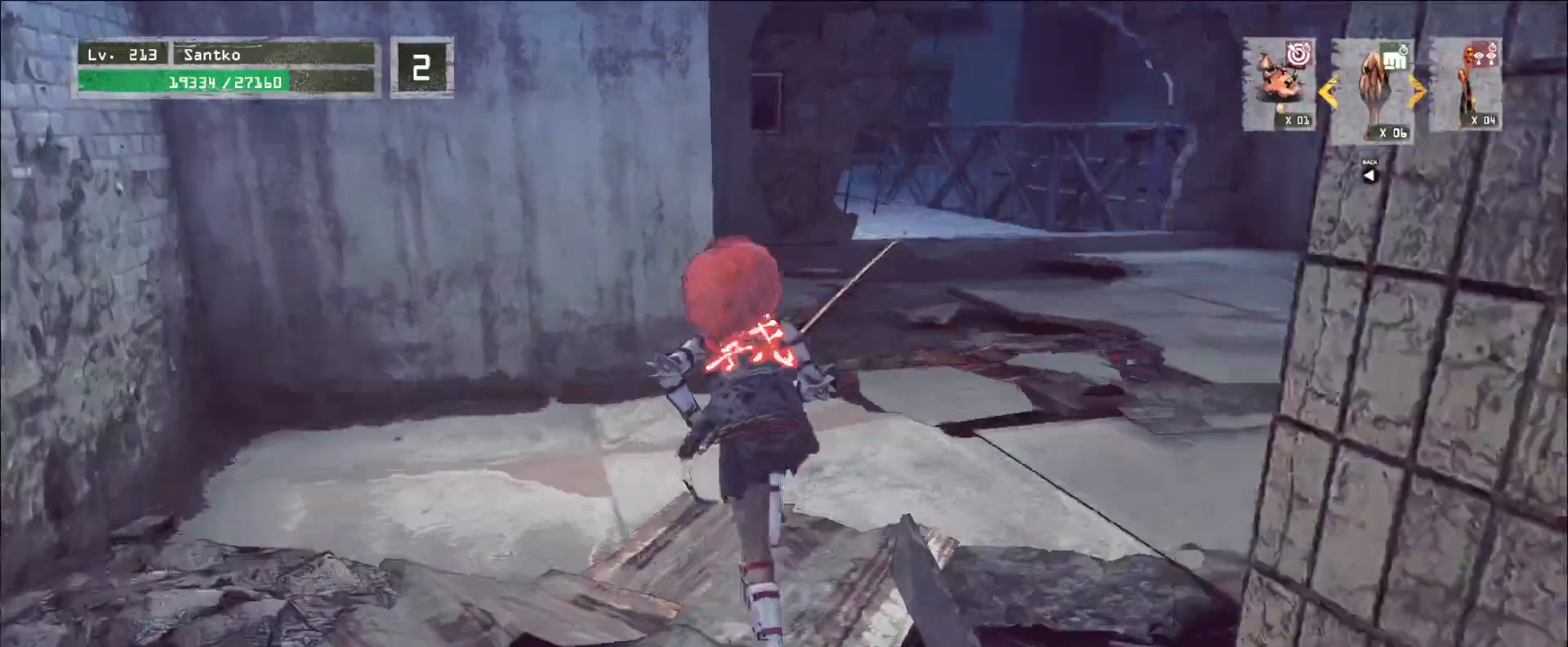
{"keys": ["w"], "mouse": [], "events": []}
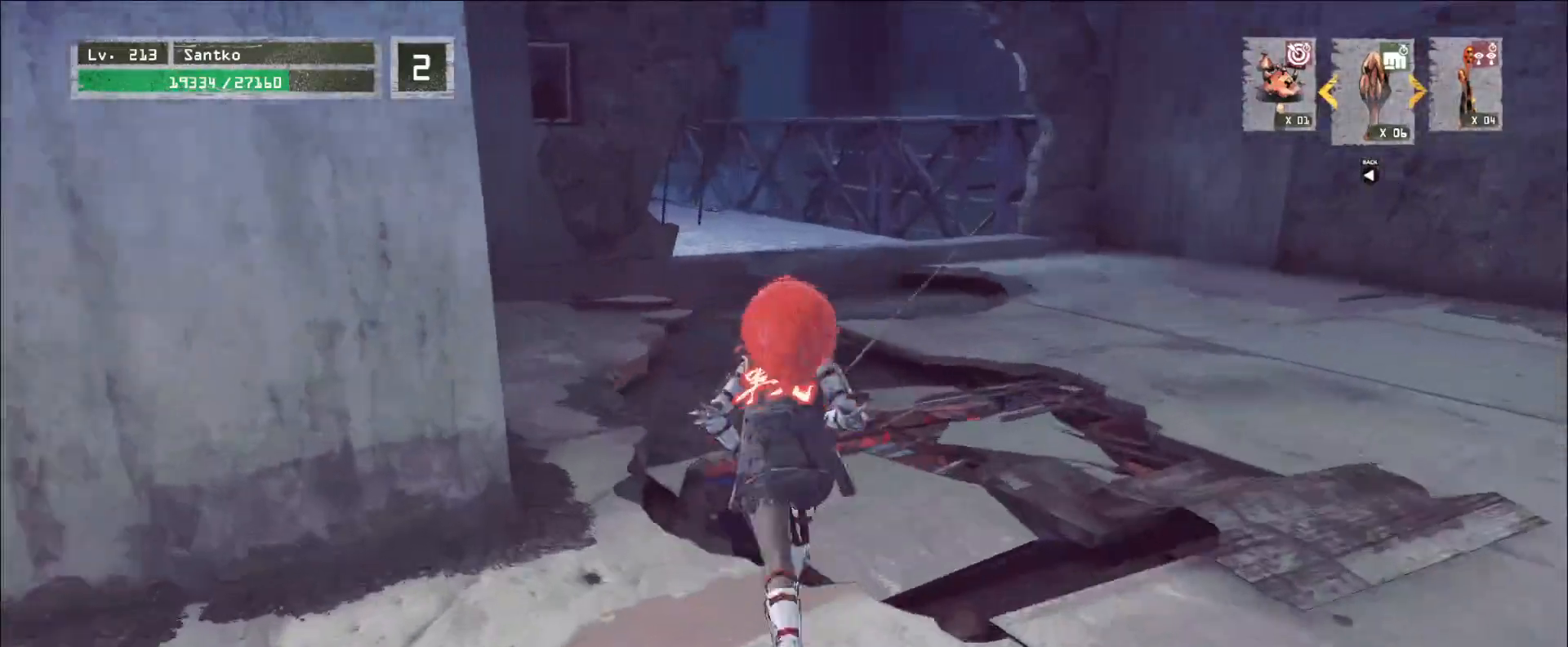
{"keys": ["w"], "mouse": [], "events": []}
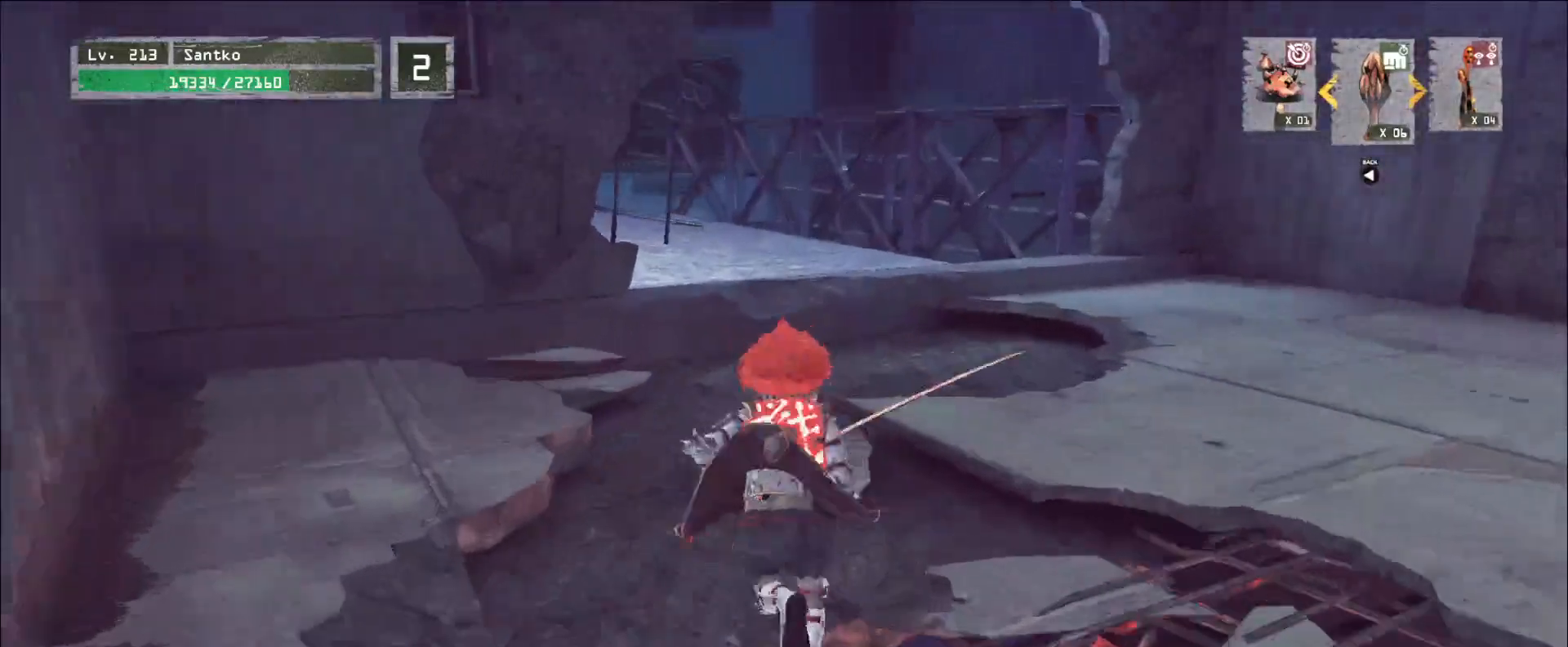
{"keys": ["w"], "mouse": [], "events": []}
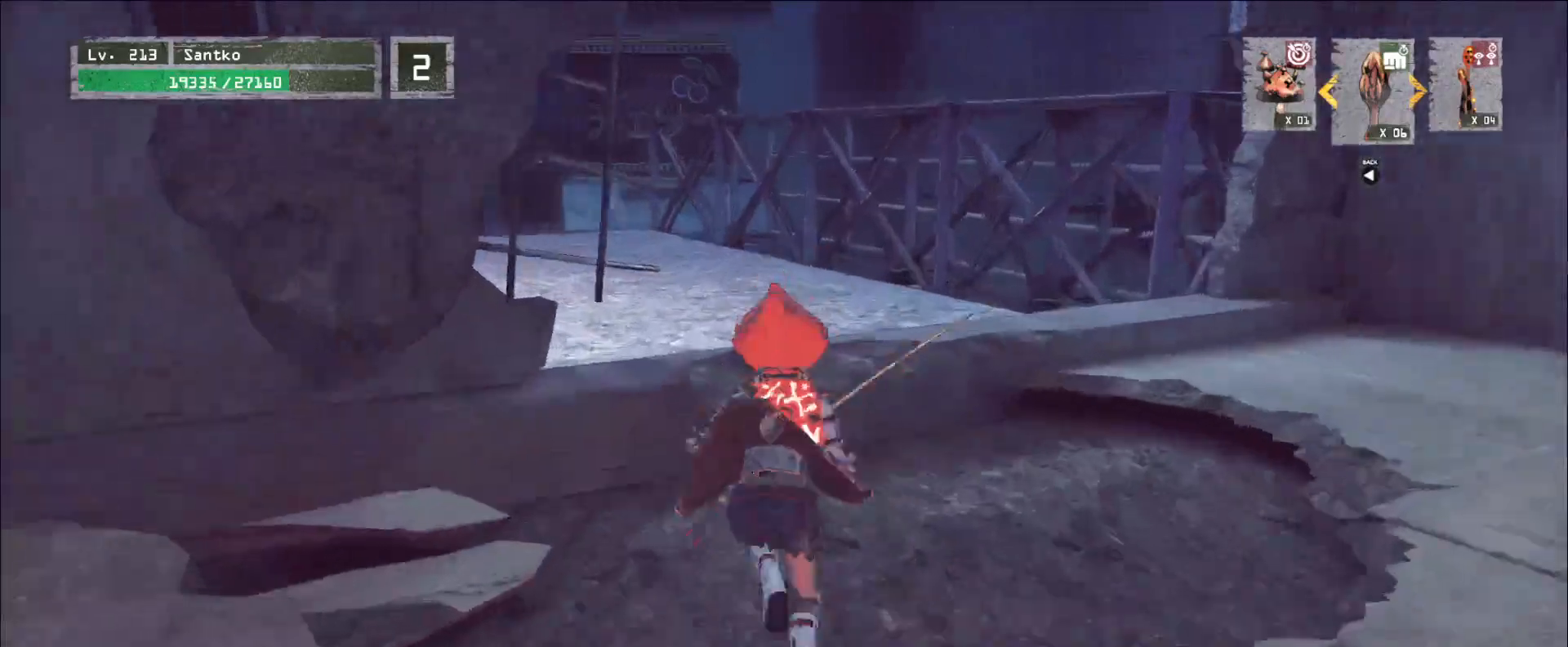
{"keys": ["w"], "mouse": [], "events": [[200, "d", "down"], [360, "d", "up"]]}
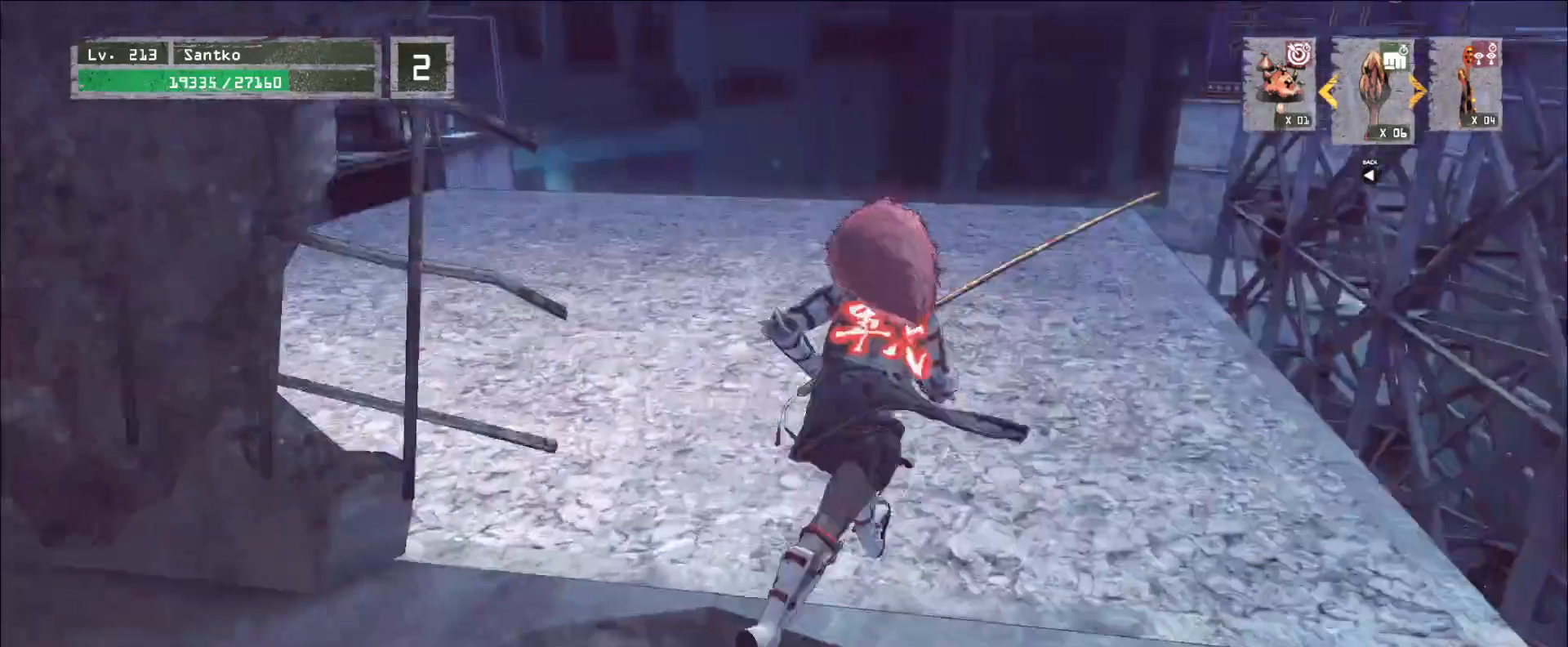
{"keys": ["w"], "mouse": [], "events": [[40, "a", "down"], [80, "w", "up"], [120, "a", "up"], [240, "ctrl", "down"], [320, "ctrl", "up"], [440, "w", "down"]]}
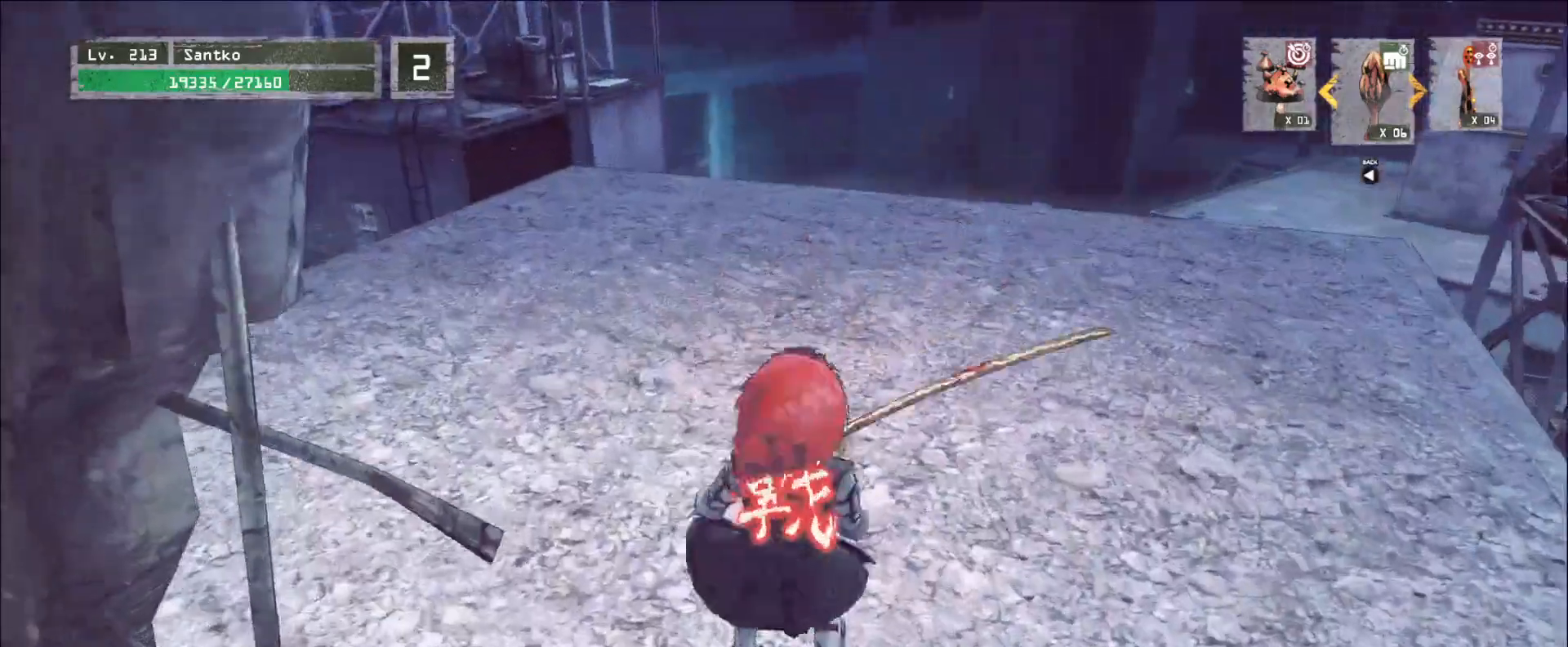
{"keys": ["w"], "mouse": [], "events": []}
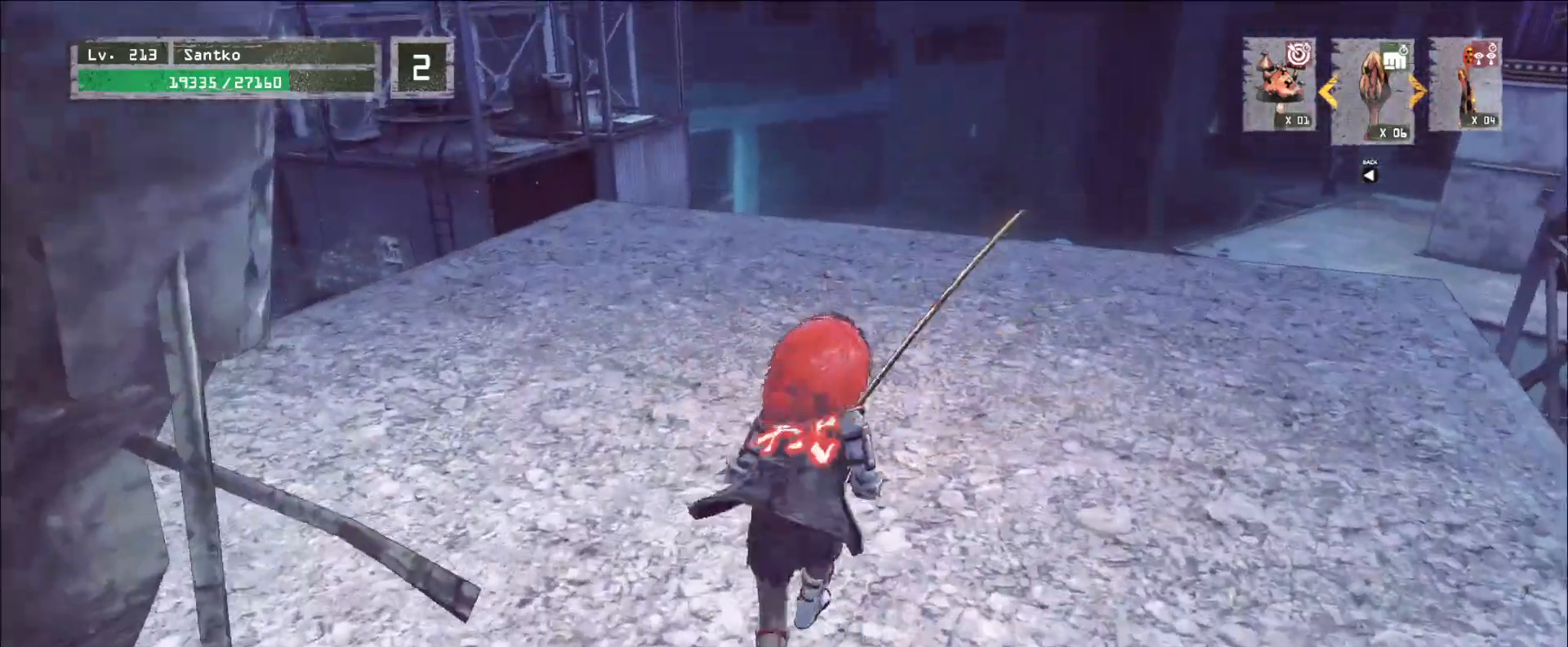
{"keys": ["w"], "mouse": [], "events": [[120, "ctrl", "down"], [160, "ctrl", "up"], [280, "ctrl", "down"], [400, "ctrl", "up"]]}
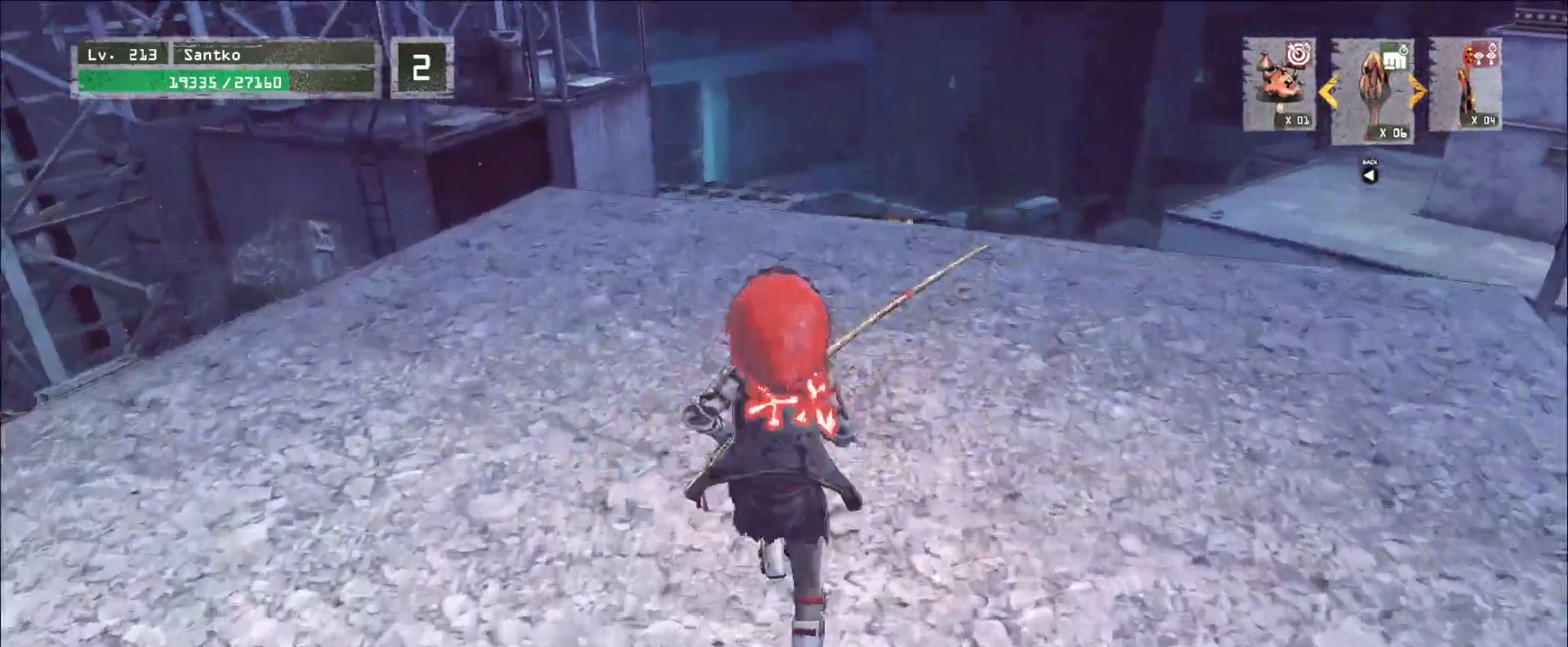
{"keys": [], "mouse": [], "events": [[200, "d", "down"], [280, "d", "up"], [280, "w", "up"], [320, "ctrl", "down"], [400, "ctrl", "up"]]}
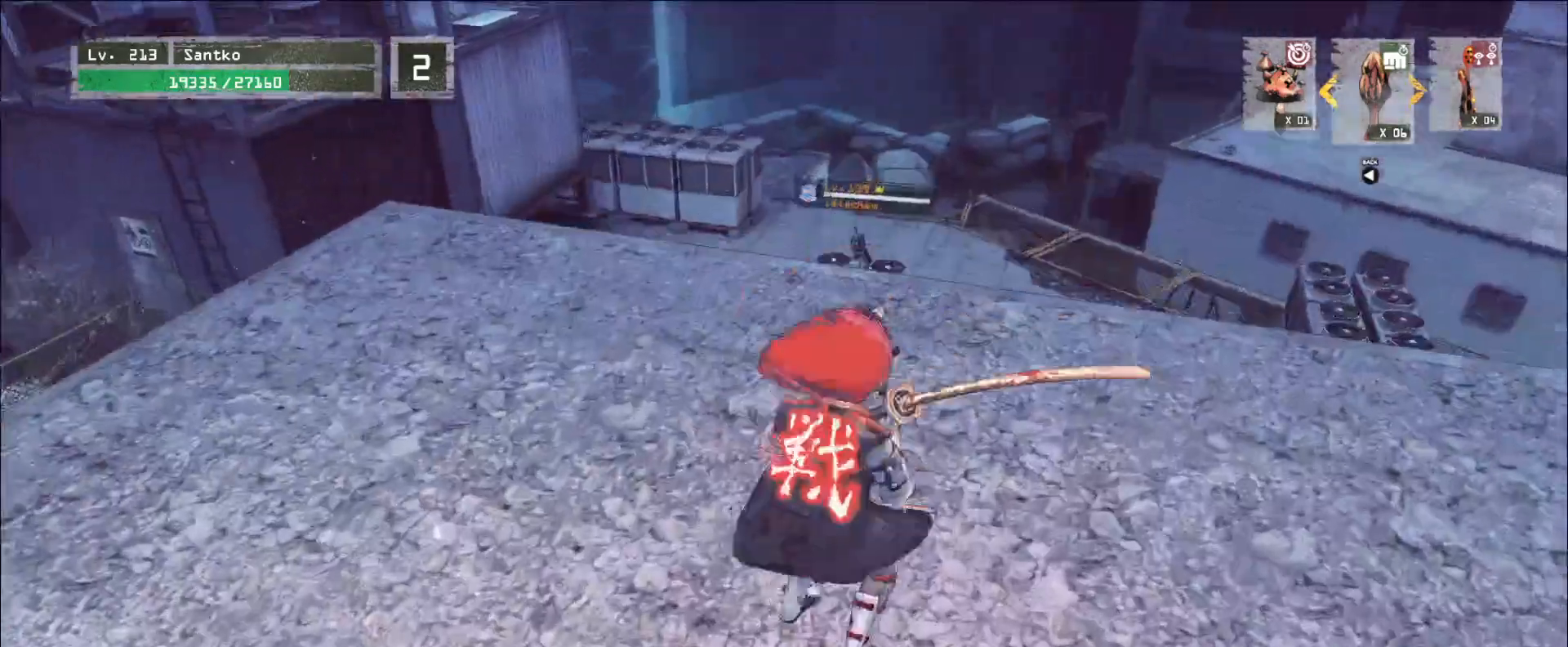
{"keys": [], "mouse": [], "events": []}
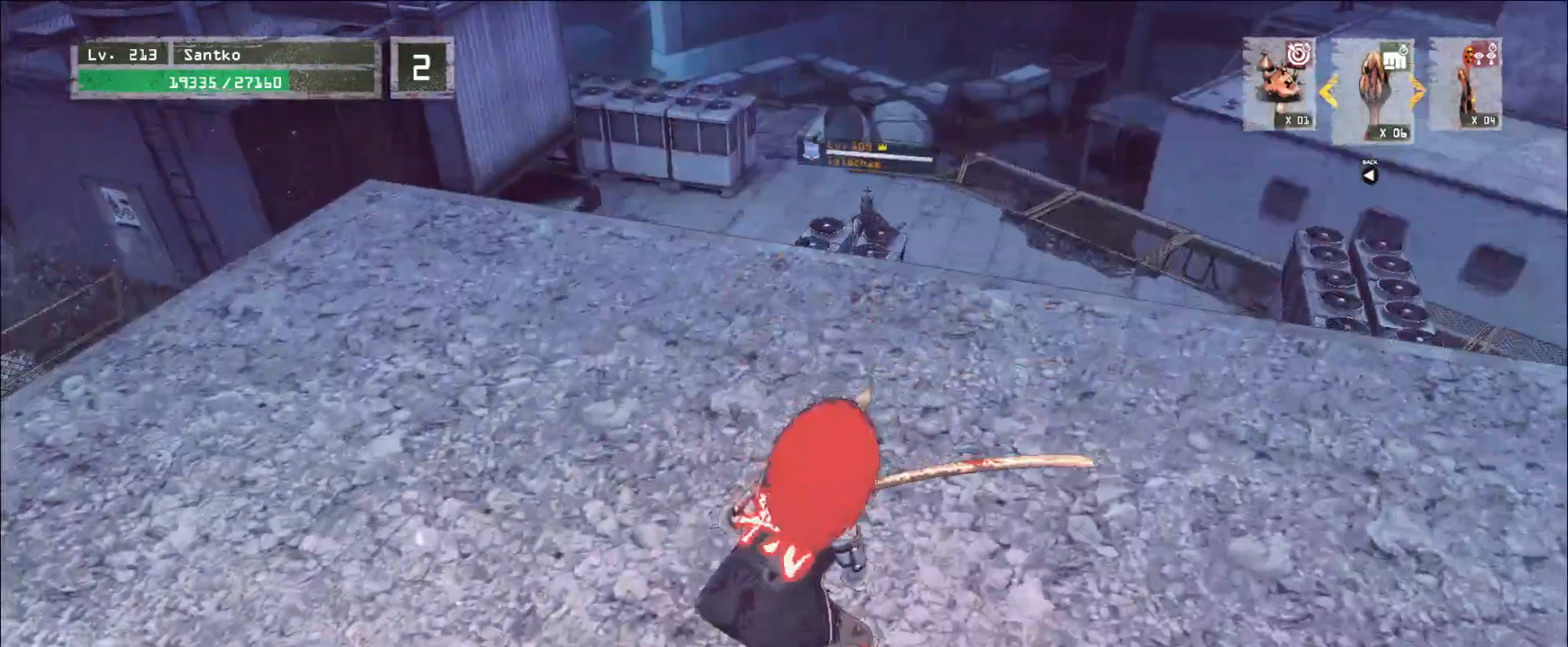
{"keys": ["ctrl", "w"], "mouse": [], "events": [[80, "w", "down"], [240, "ctrl", "down"], [280, "ctrl", "up"], [400, "ctrl", "down"]]}
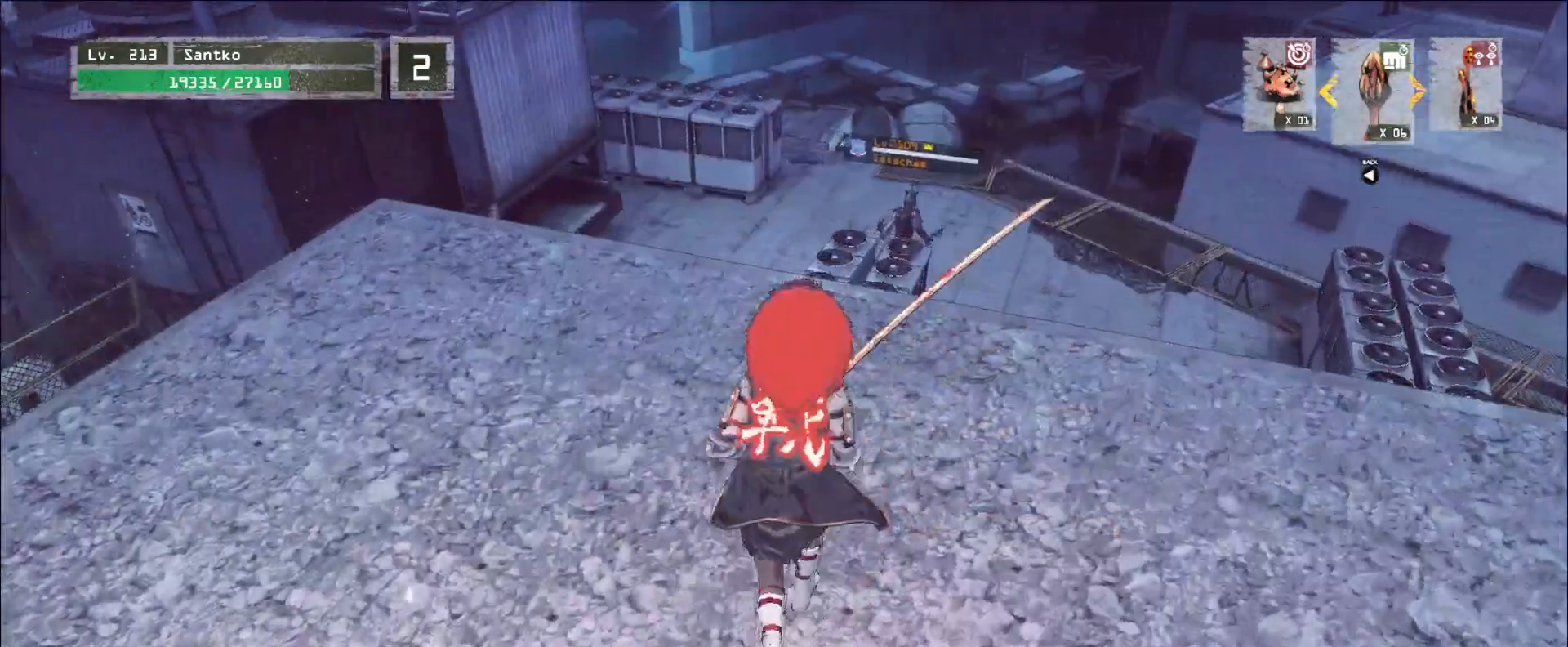
{"keys": ["w"], "mouse": [], "events": [[40, "ctrl", "up"], [200, "a", "down"], [280, "a", "up"]]}
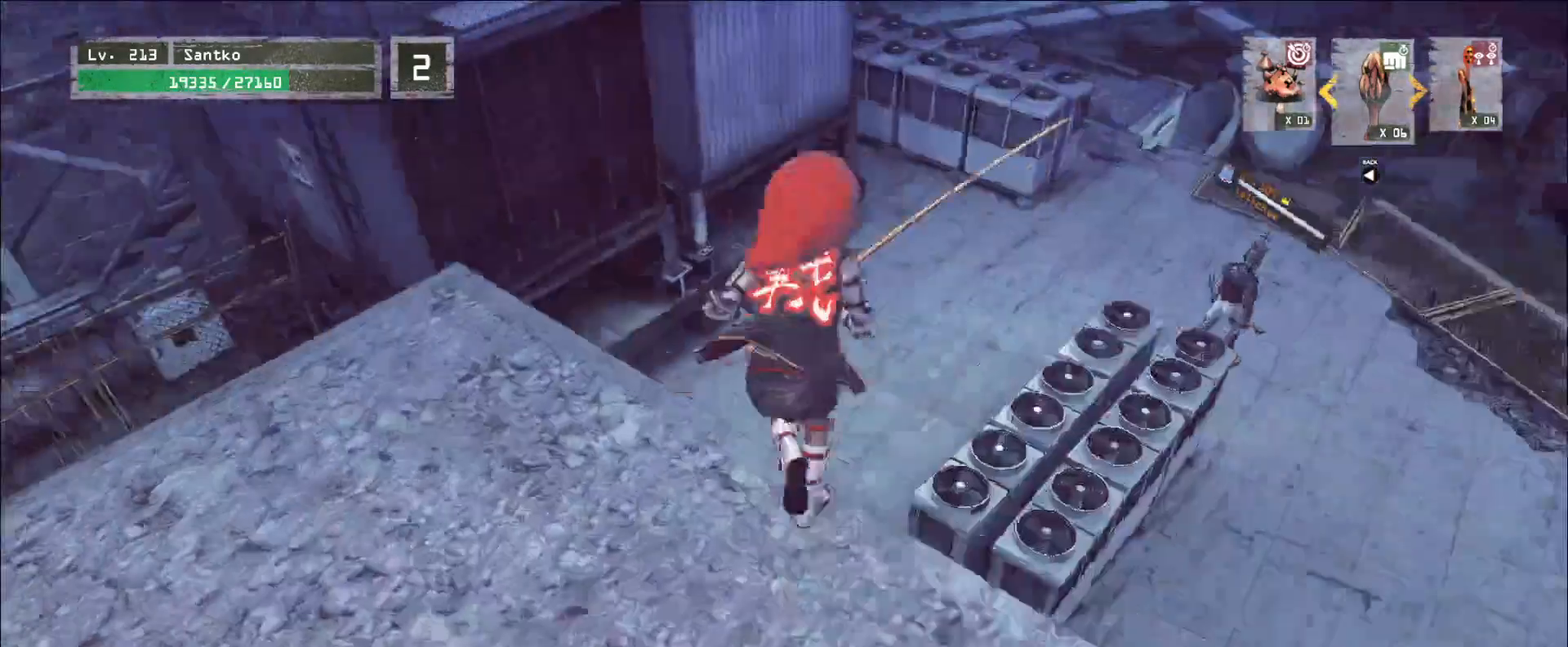
{"keys": [], "mouse": [], "events": [[280, "w", "up"]]}
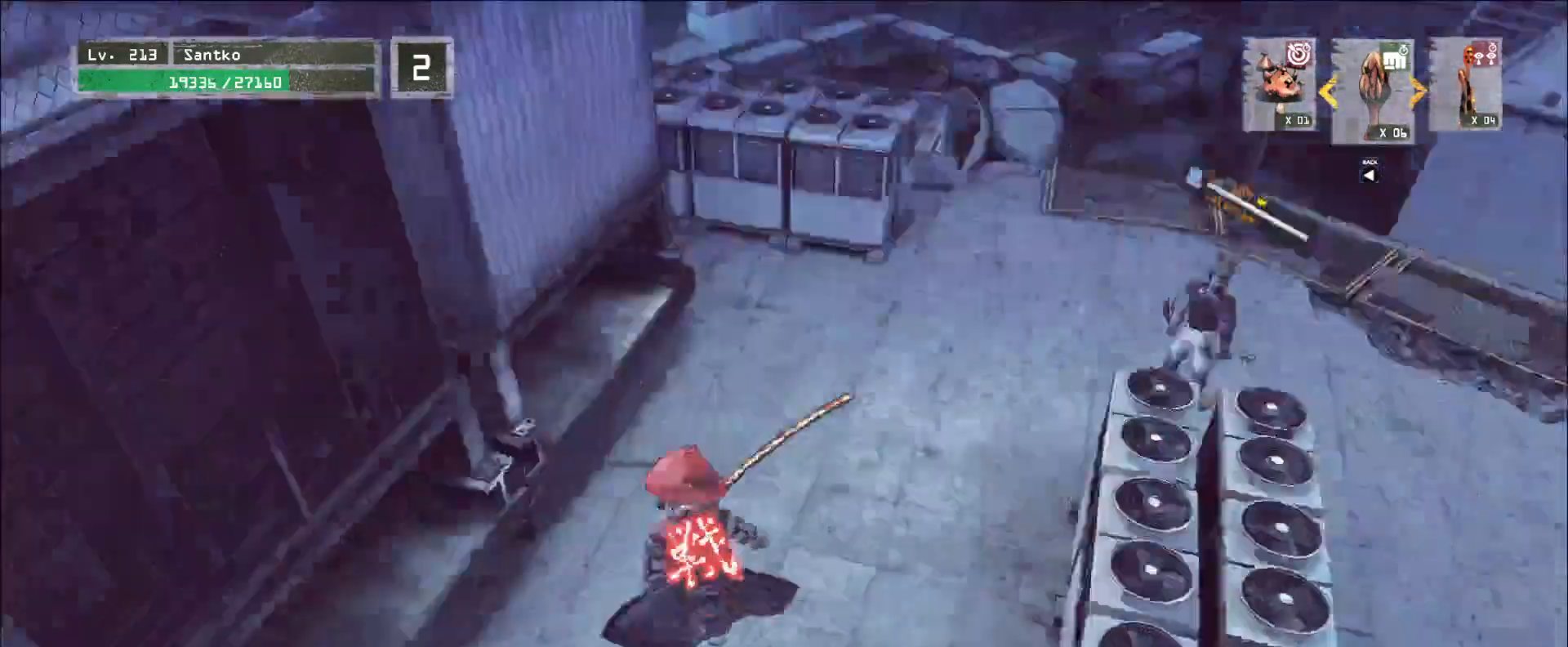
{"keys": [], "mouse": [], "events": []}
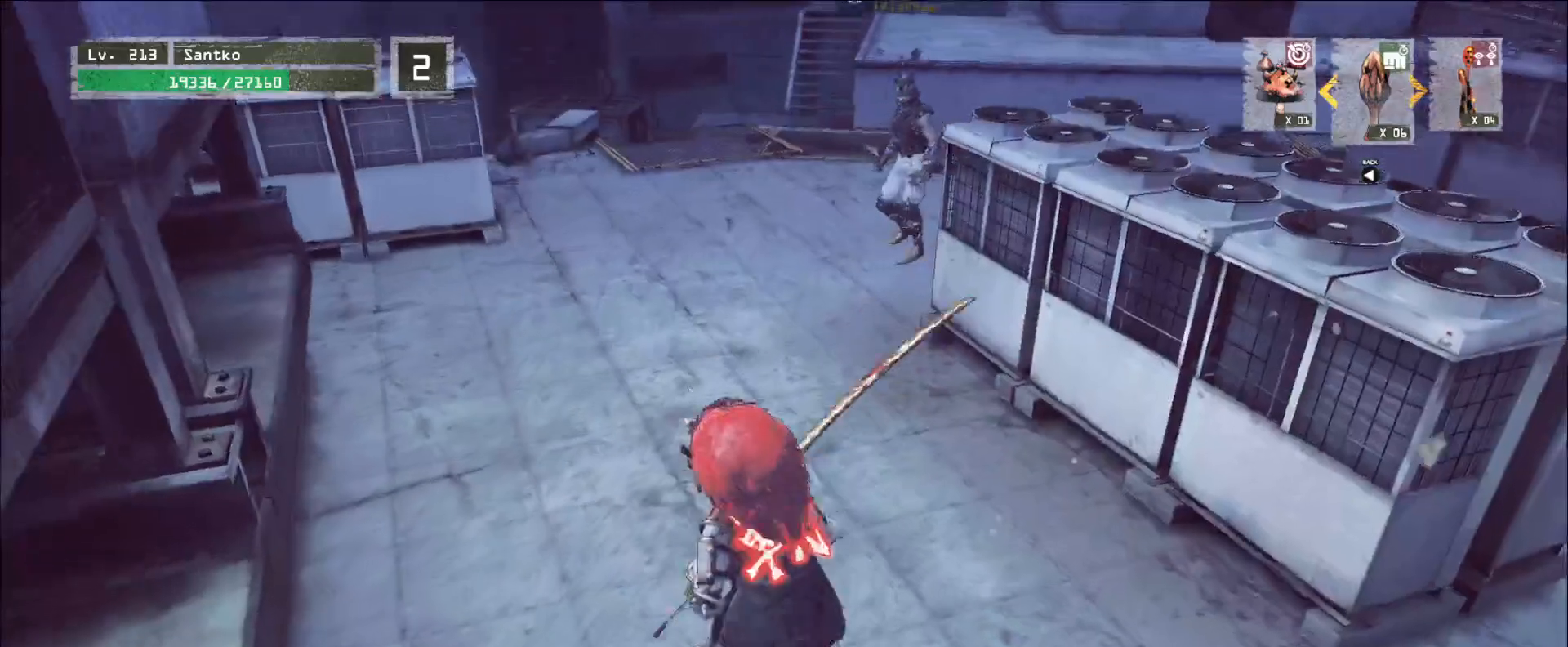
{"keys": ["w"], "mouse": [], "events": [[200, "d", "down"], [240, "w", "down"], [280, "d", "up"], [360, "ctrl", "down"], [480, "ctrl", "up"]]}